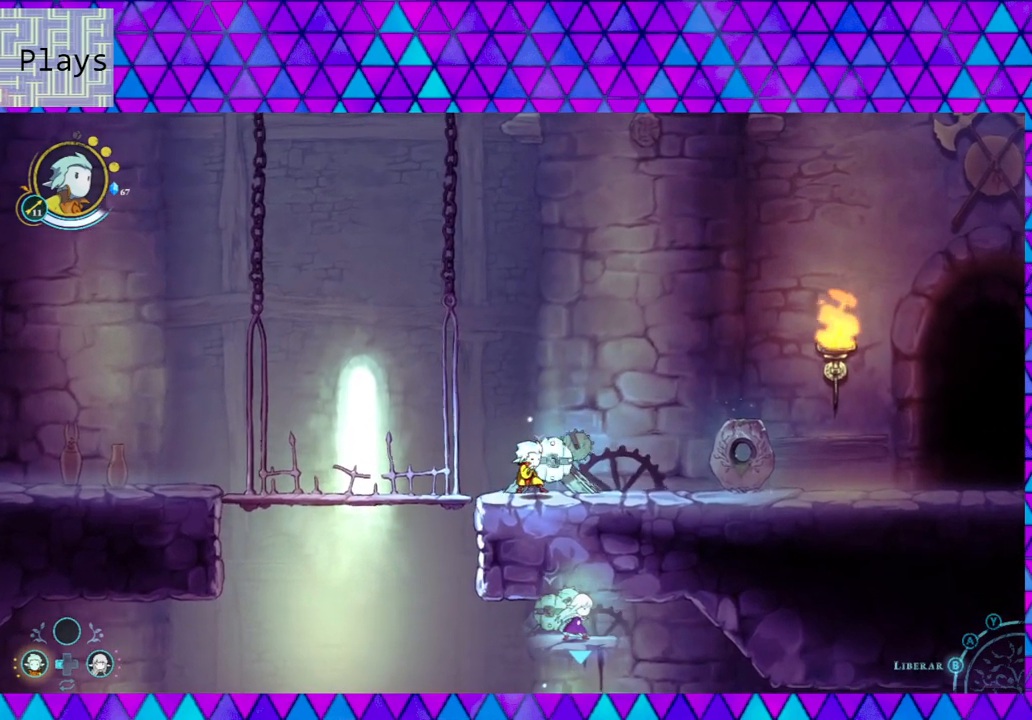
Gameplay with a controller (Nintendo layout); each line is a JSON object with the inputs held at the frame after it. "events" lists button and stick changes between this image and that frame as [ms after this image, input, new state], when the widget could be followed in between. Not read: L3 R3.
{"buttons": [], "left_stick": "up-right", "right_stick": "center", "events": [[83, "left_stick", "down-right"], [183, "left_stick", "down-left"], [350, "left_stick", "up-left"], [450, "left_stick", "up-right"]]}
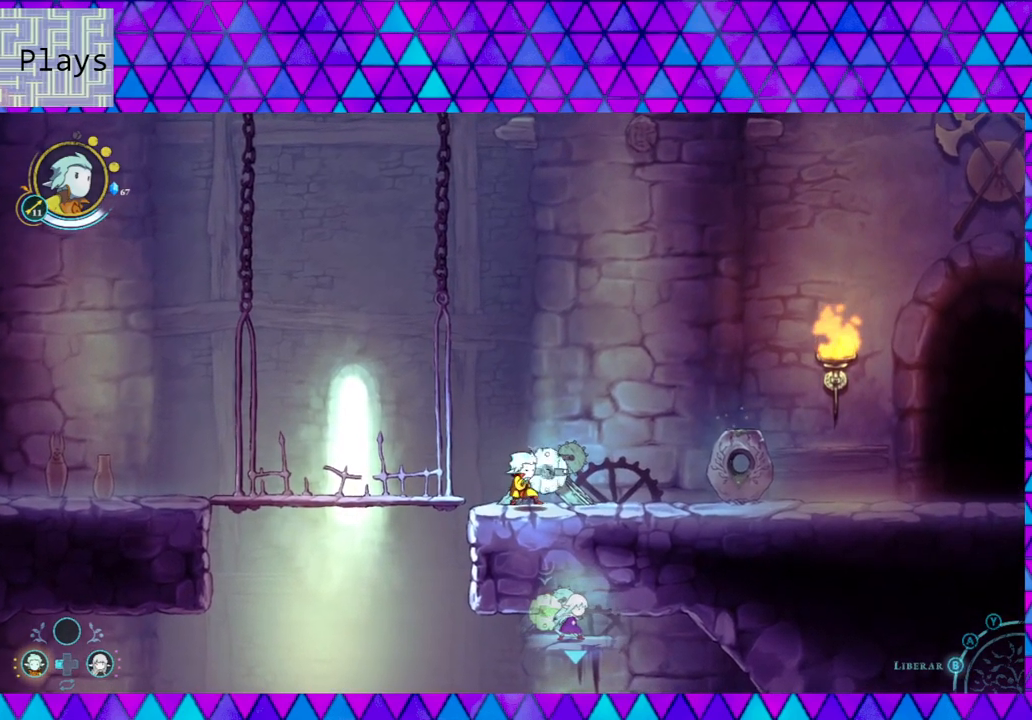
{"buttons": [], "left_stick": "down", "right_stick": "center", "events": [[100, "left_stick", "center"], [167, "left_stick", "up"], [283, "left_stick", "left"], [483, "left_stick", "down"]]}
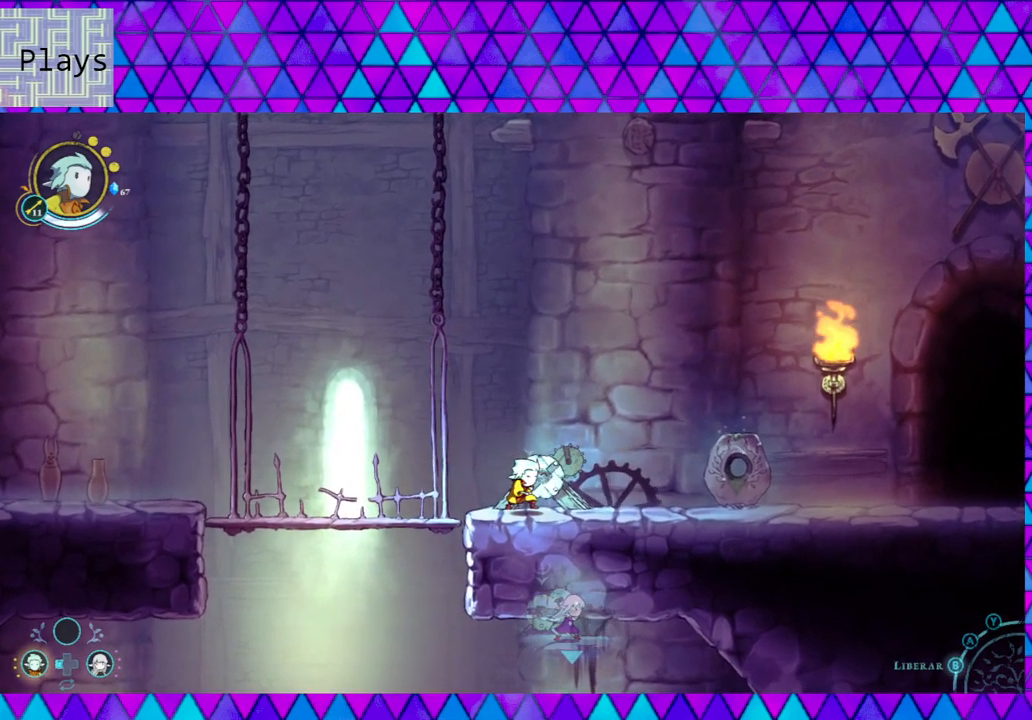
{"buttons": [], "left_stick": "down-left", "right_stick": "center", "events": [[117, "left_stick", "right"], [267, "left_stick", "up"], [367, "left_stick", "left"], [450, "left_stick", "down-left"]]}
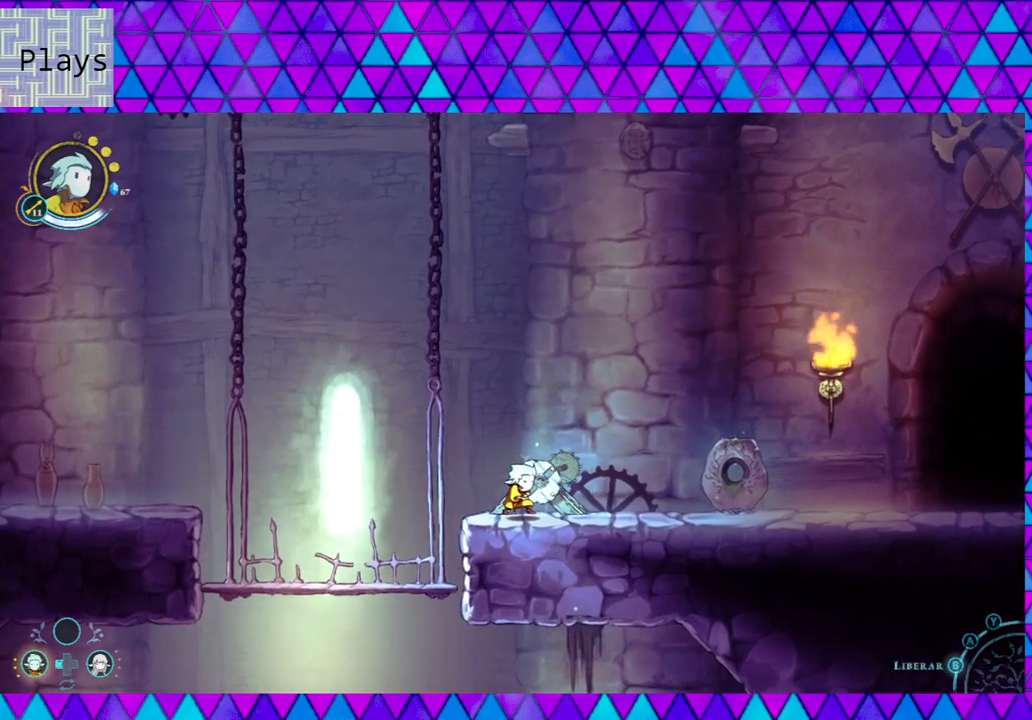
{"buttons": [], "left_stick": "down-left", "right_stick": "center", "events": [[33, "left_stick", "down"], [183, "left_stick", "right"], [333, "left_stick", "up"], [400, "left_stick", "left"], [483, "left_stick", "down-left"]]}
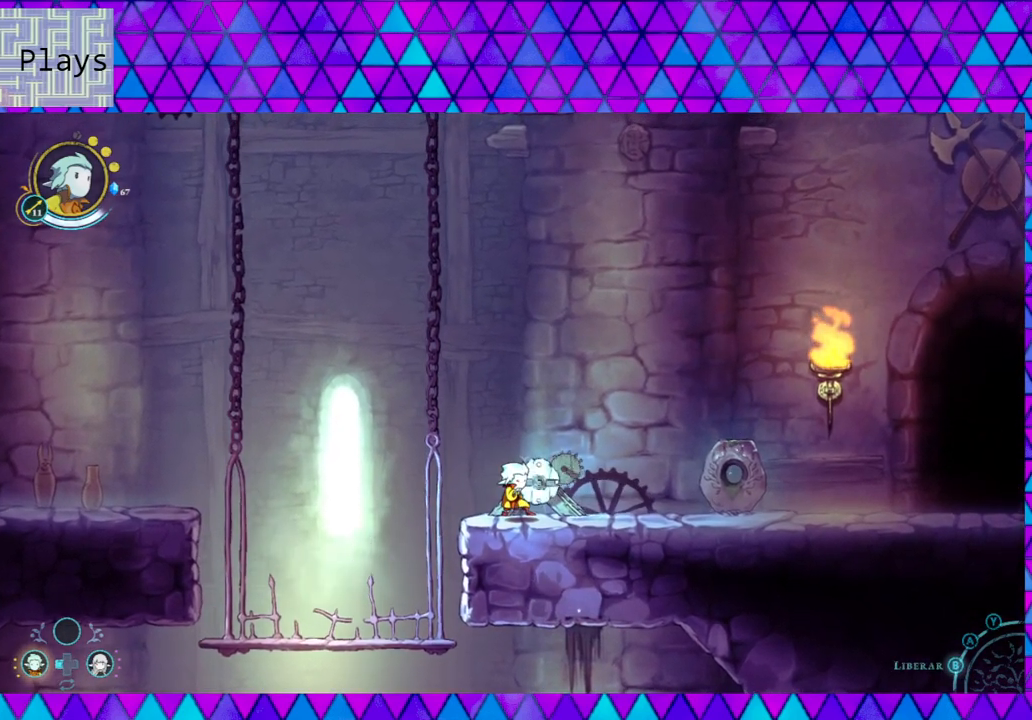
{"buttons": [], "left_stick": "left", "right_stick": "center", "events": [[150, "left_stick", "down-right"], [200, "left_stick", "right"], [317, "left_stick", "up"], [417, "left_stick", "left"]]}
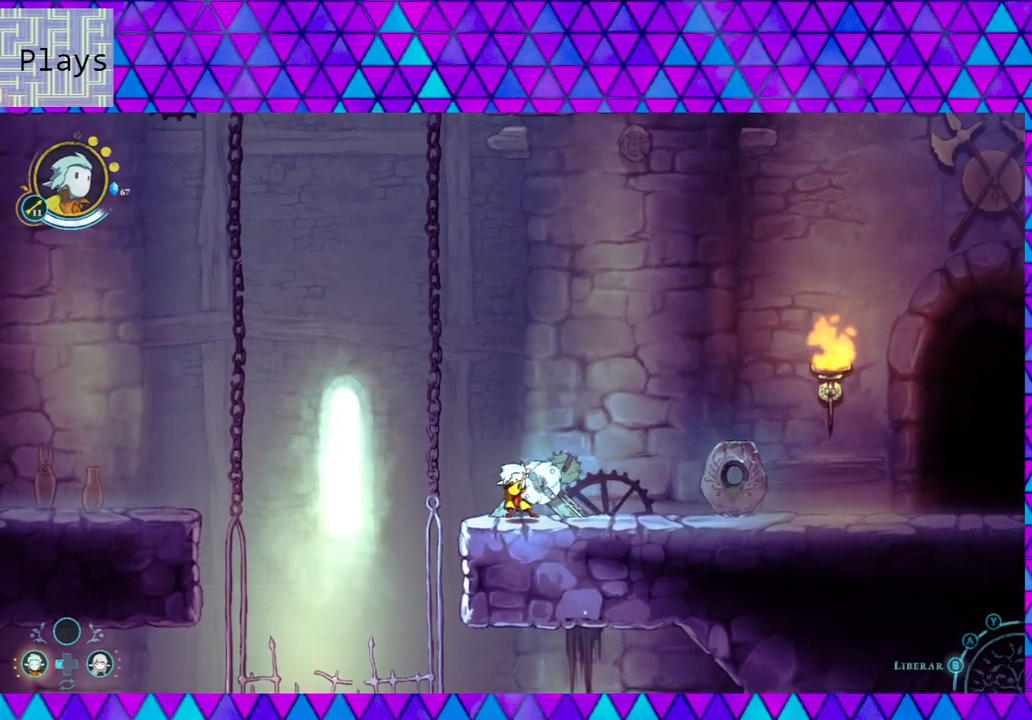
{"buttons": [], "left_stick": "left", "right_stick": "center", "events": [[33, "left_stick", "down-left"], [217, "left_stick", "right"], [367, "left_stick", "up"], [433, "left_stick", "left"]]}
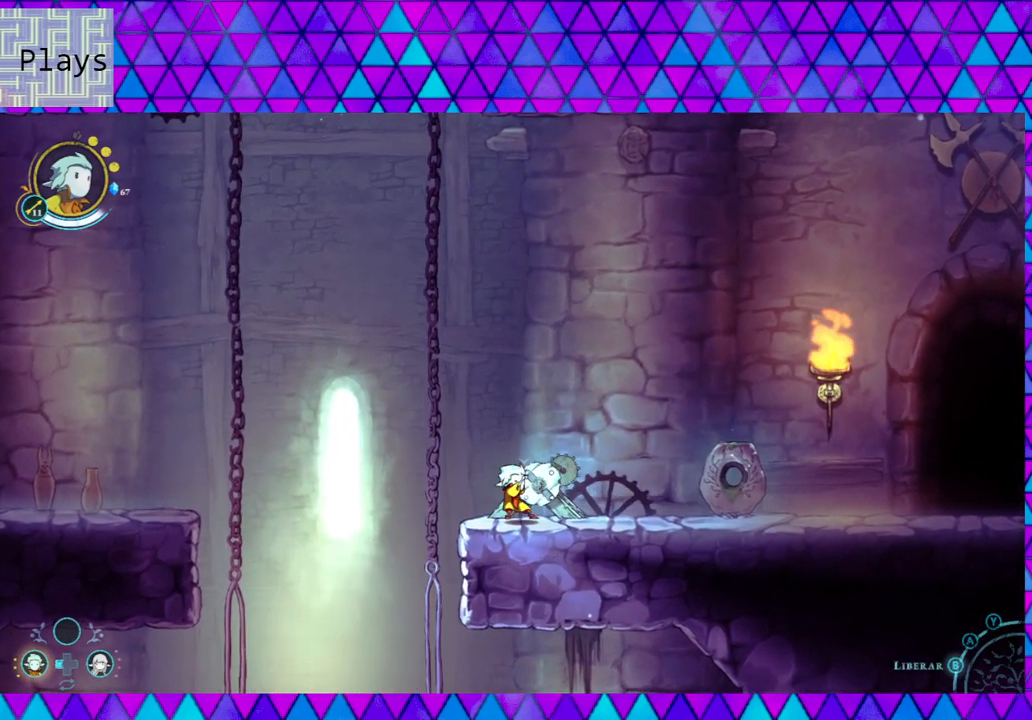
{"buttons": [], "left_stick": "left", "right_stick": "center", "events": [[117, "left_stick", "down"], [200, "left_stick", "right"], [400, "left_stick", "up"], [483, "left_stick", "left"]]}
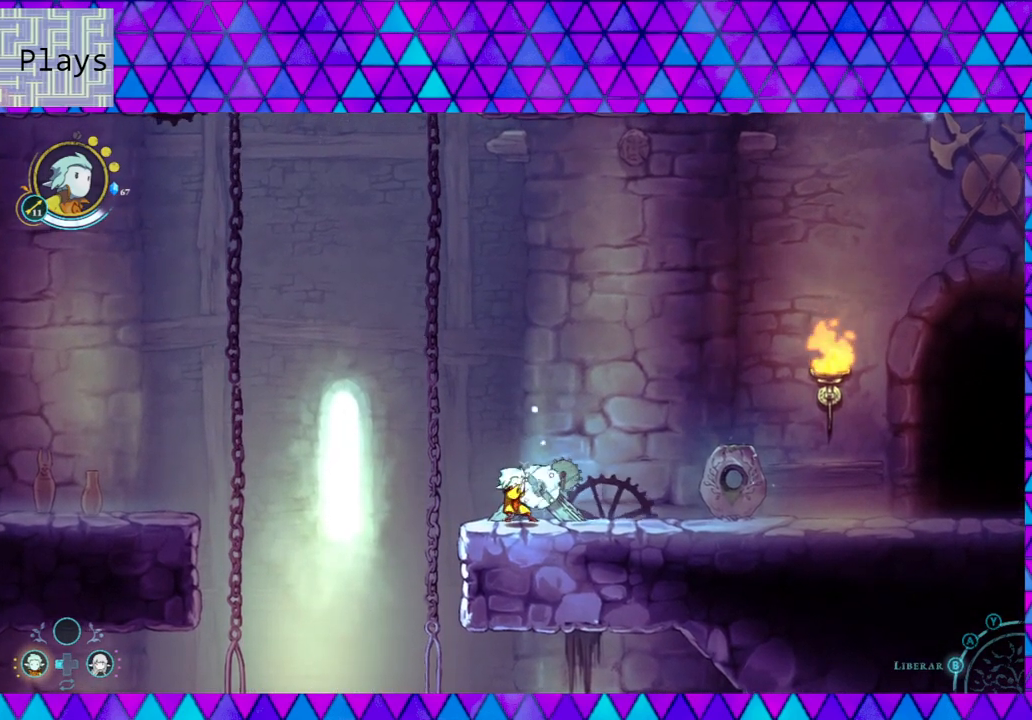
{"buttons": [], "left_stick": "up", "right_stick": "center", "events": [[67, "left_stick", "down-left"], [267, "left_stick", "right"], [450, "left_stick", "up"]]}
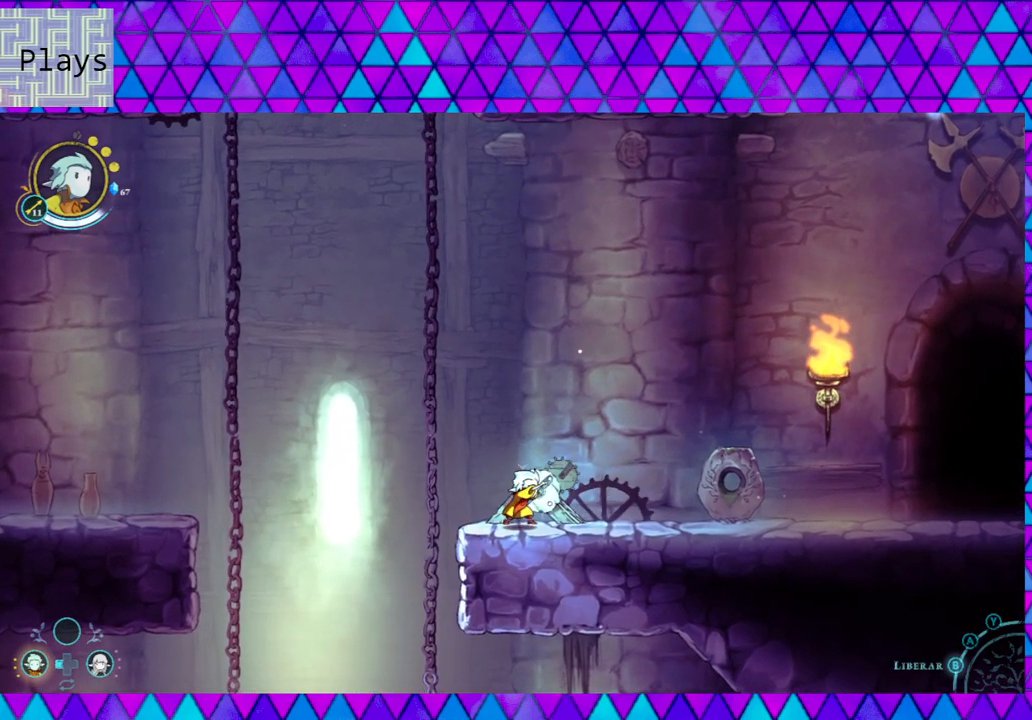
{"buttons": [], "left_stick": "center", "right_stick": "center", "events": [[33, "left_stick", "left"], [133, "left_stick", "down-left"], [283, "left_stick", "down-right"], [333, "left_stick", "right"], [450, "left_stick", "center"]]}
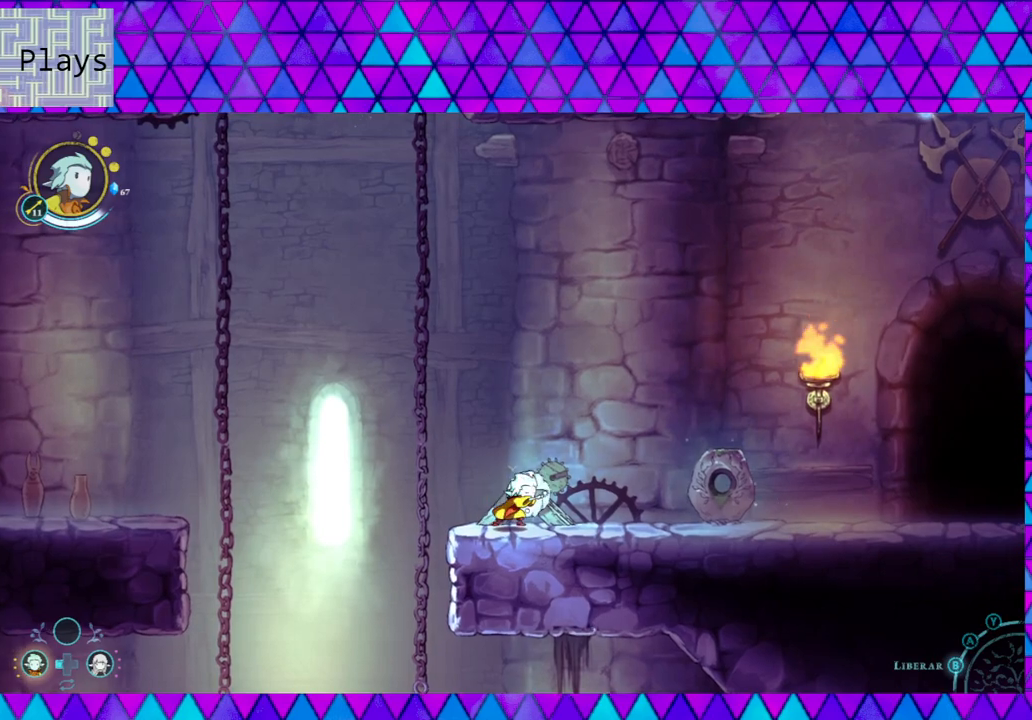
{"buttons": [], "left_stick": "center", "right_stick": "center", "events": [[33, "A", "down"], [150, "A", "up"]]}
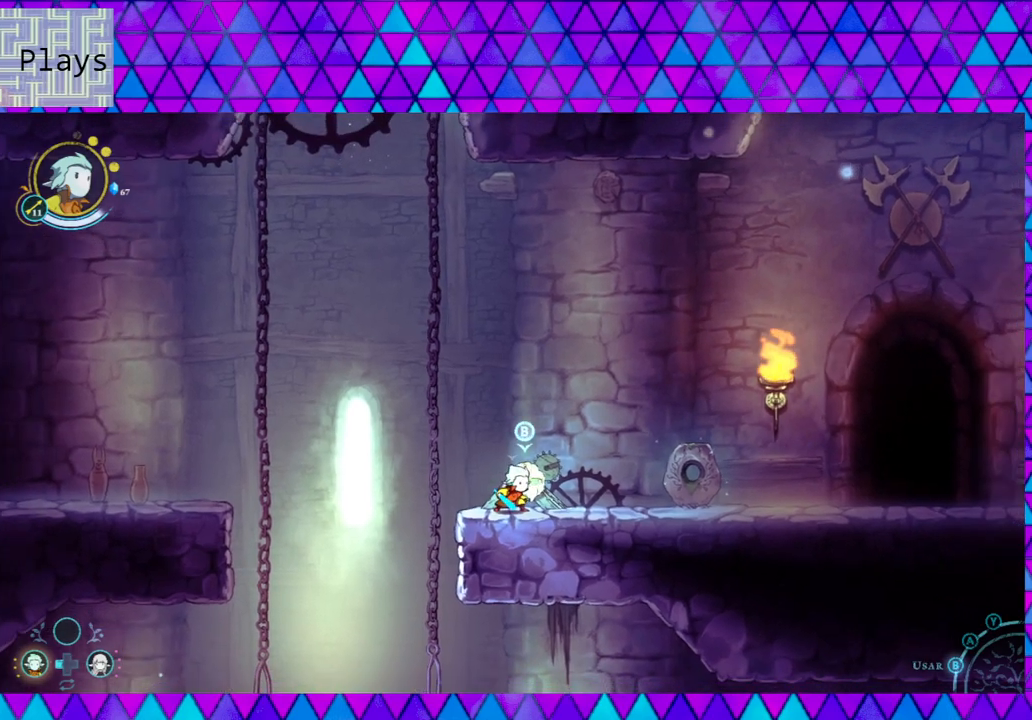
{"buttons": ["DPAD_LEFT"], "left_stick": "center", "right_stick": "center", "events": [[450, "DPAD_LEFT", "down"]]}
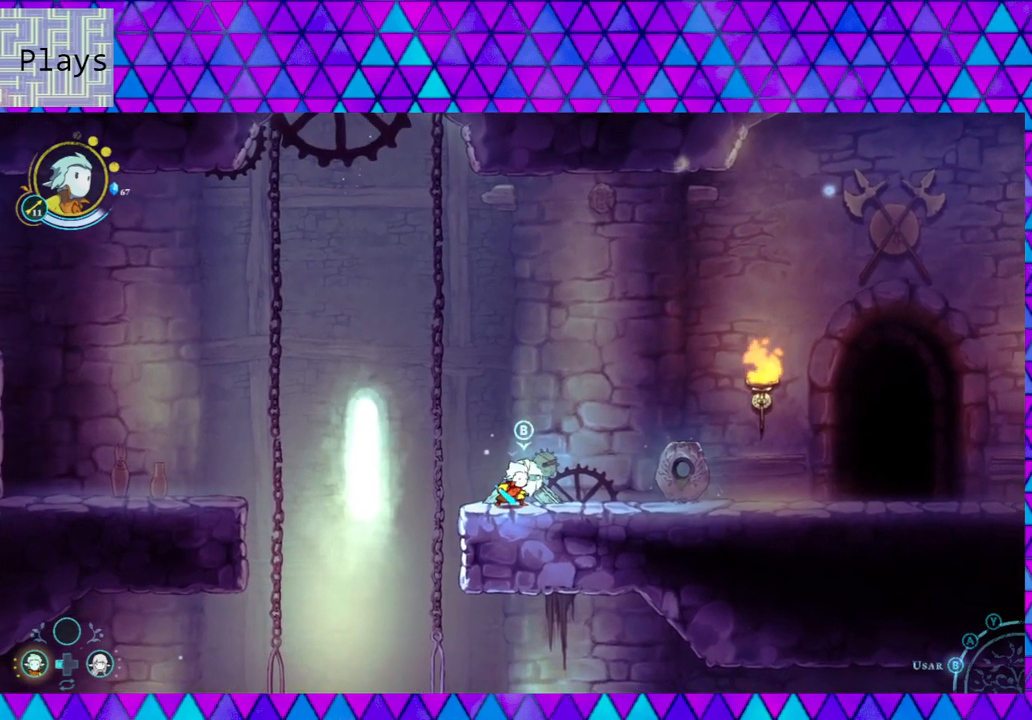
{"buttons": [], "left_stick": "center", "right_stick": "center", "events": [[83, "DPAD_LEFT", "up"], [217, "DPAD_RIGHT", "down"], [333, "DPAD_RIGHT", "up"]]}
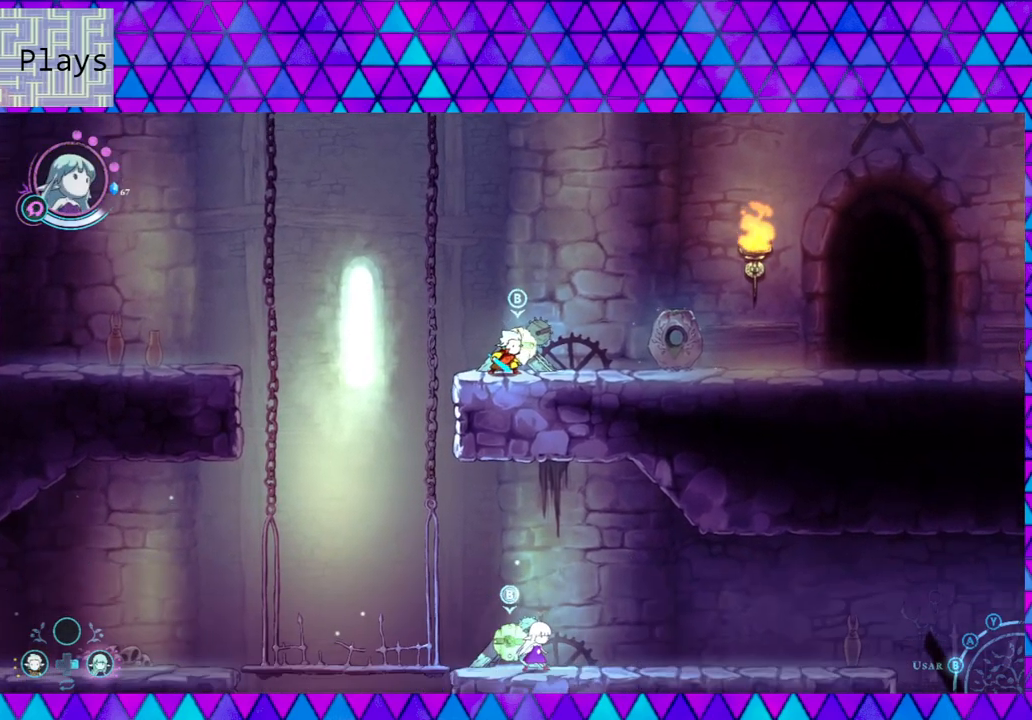
{"buttons": [], "left_stick": "left", "right_stick": "center", "events": [[250, "left_stick", "left"], [333, "B", "down"], [500, "B", "up"]]}
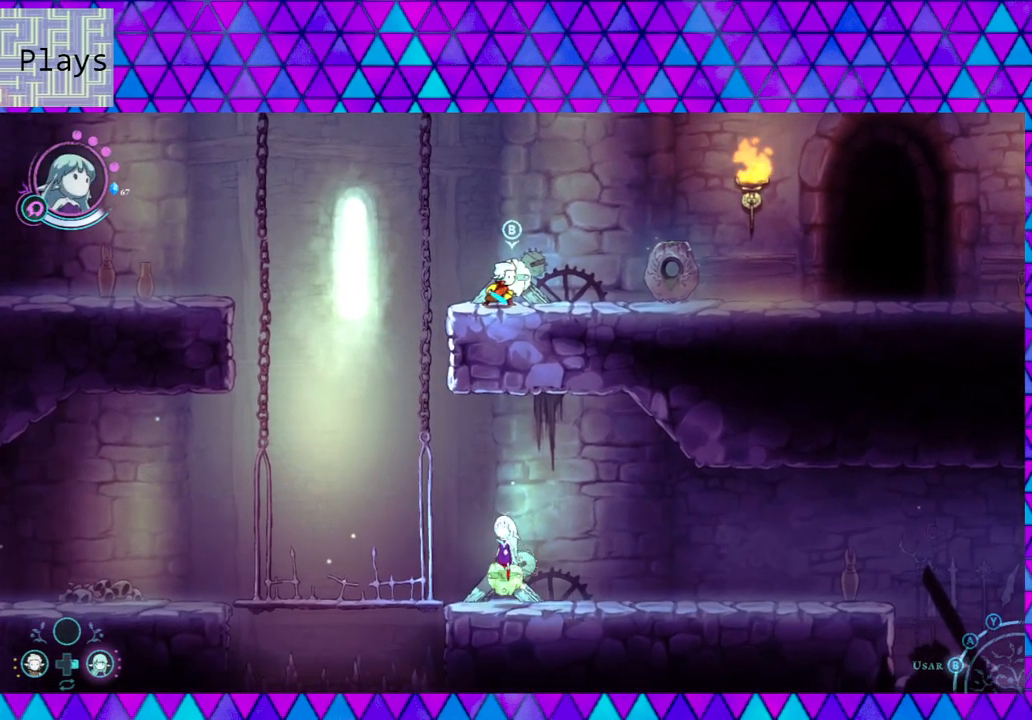
{"buttons": [], "left_stick": "left", "right_stick": "center", "events": []}
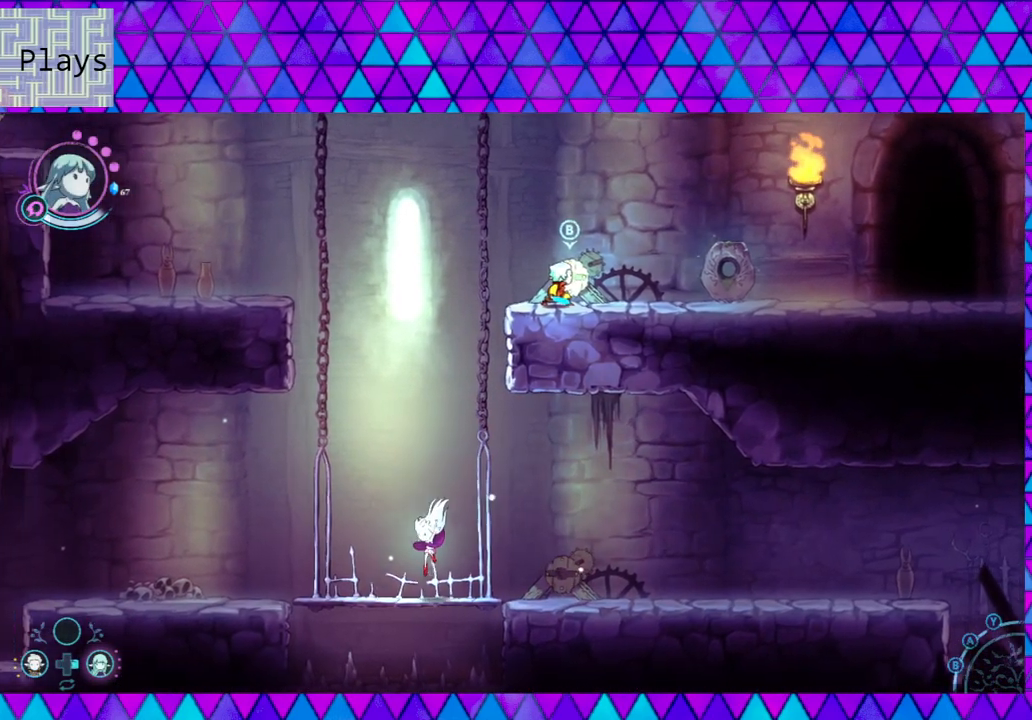
{"buttons": [], "left_stick": "center", "right_stick": "center", "events": [[50, "left_stick", "center"]]}
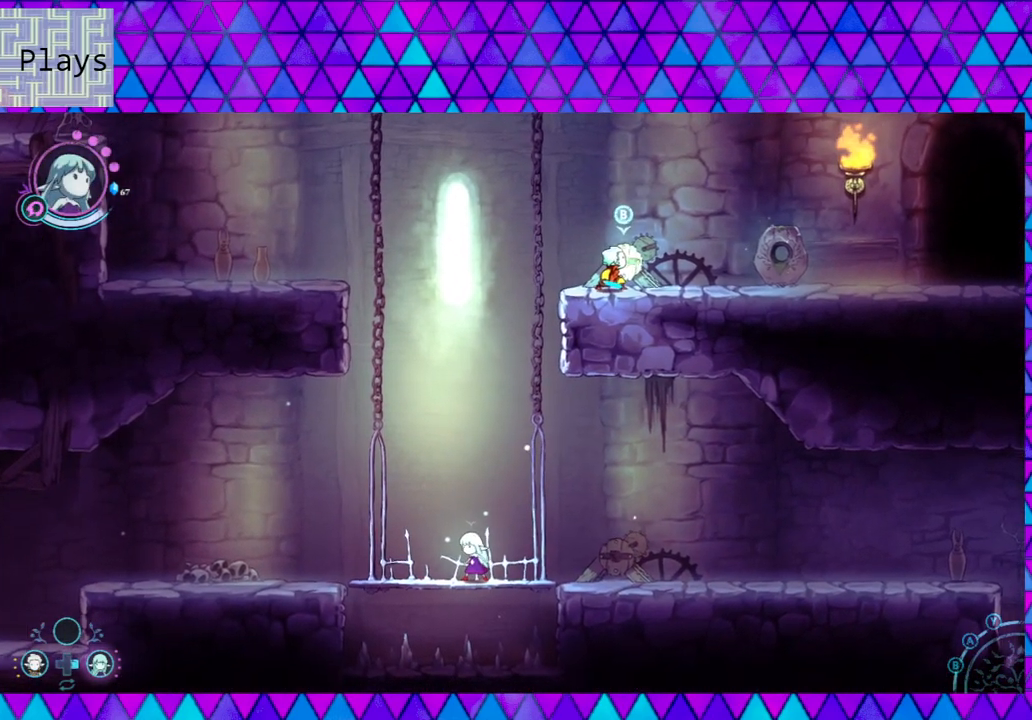
{"buttons": [], "left_stick": "center", "right_stick": "center", "events": []}
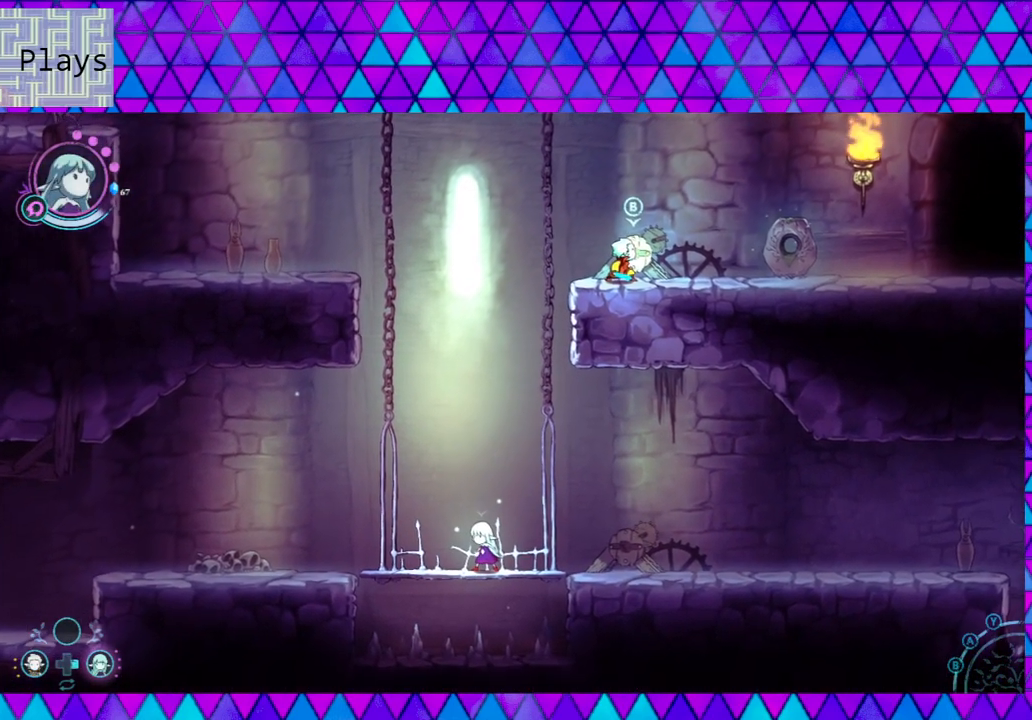
{"buttons": ["DPAD_LEFT"], "left_stick": "center", "right_stick": "center", "events": [[167, "DPAD_RIGHT", "down"], [250, "DPAD_RIGHT", "up"], [500, "DPAD_LEFT", "down"]]}
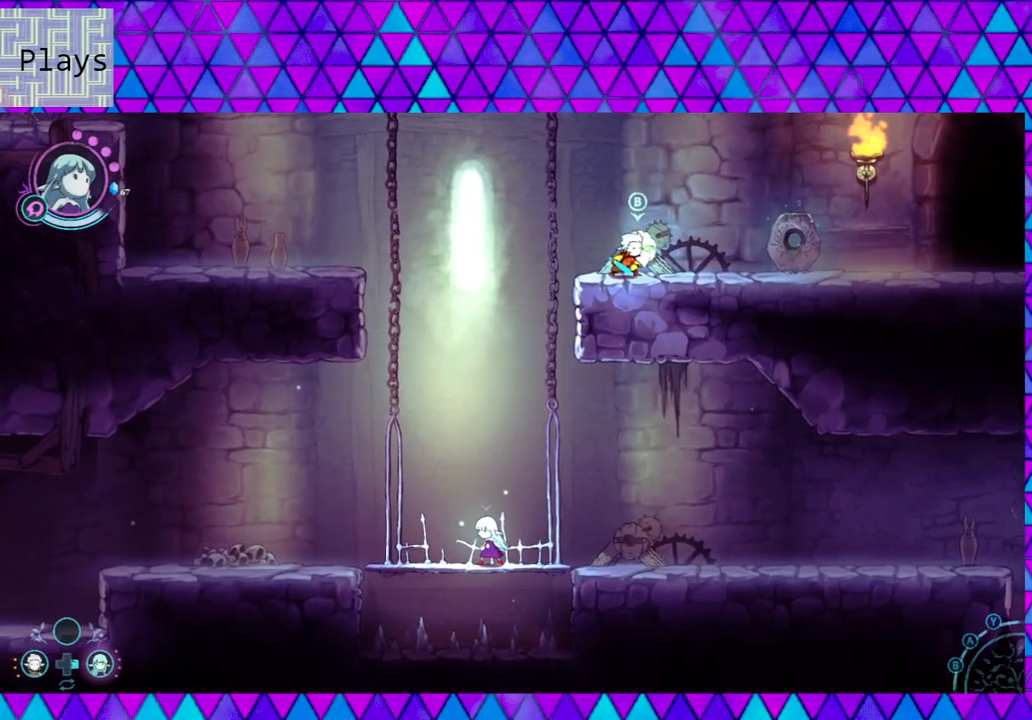
{"buttons": [], "left_stick": "center", "right_stick": "center", "events": [[133, "DPAD_LEFT", "up"]]}
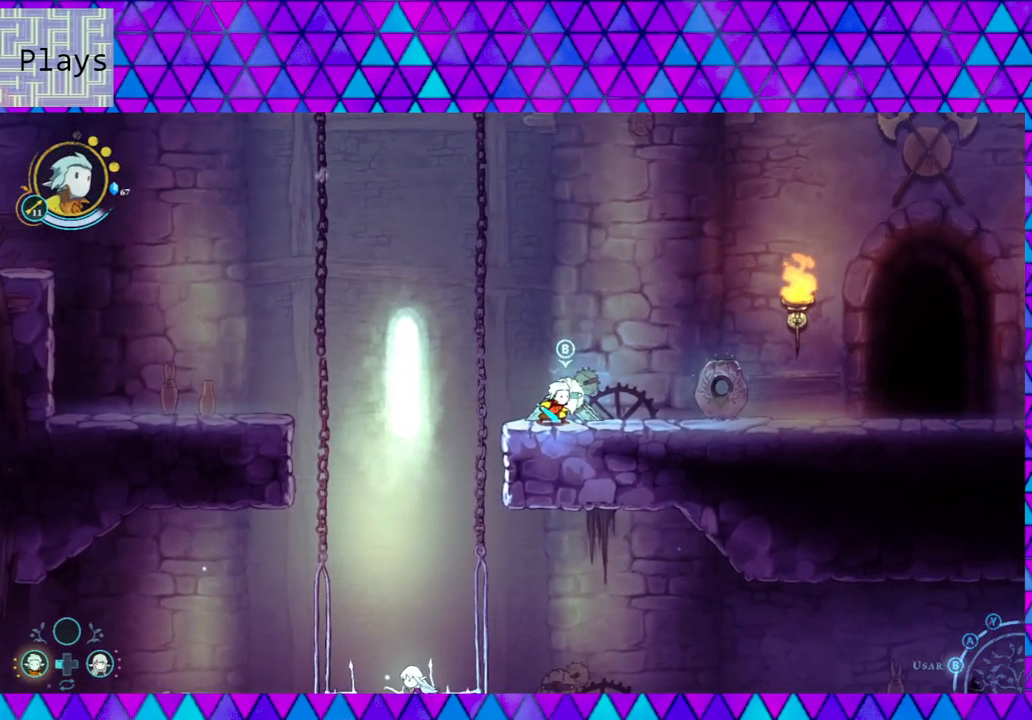
{"buttons": [], "left_stick": "center", "right_stick": "center", "events": [[183, "A", "down"], [317, "A", "up"]]}
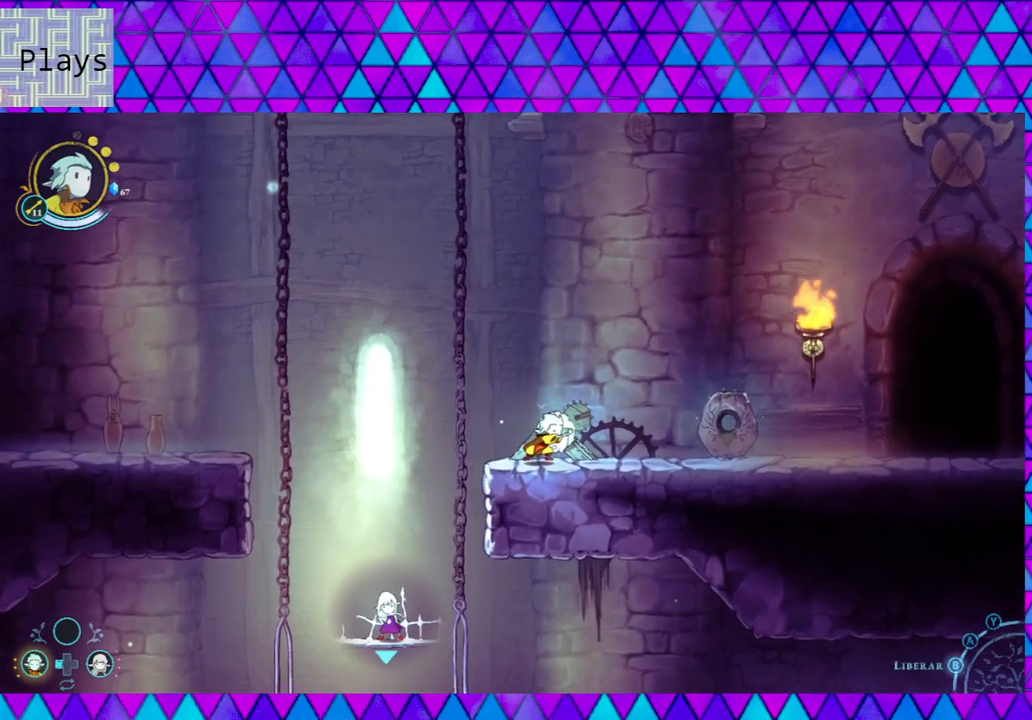
{"buttons": [], "left_stick": "down", "right_stick": "center", "events": [[183, "left_stick", "left"], [467, "left_stick", "down"]]}
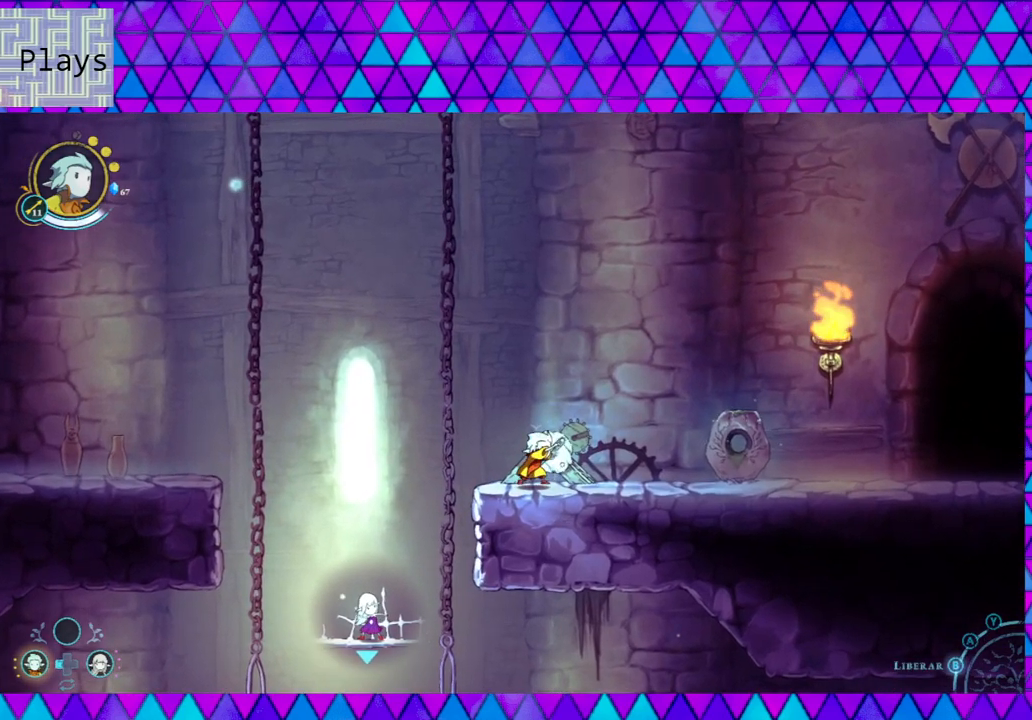
{"buttons": [], "left_stick": "left", "right_stick": "center", "events": [[83, "left_stick", "right"], [400, "left_stick", "up"], [467, "left_stick", "left"]]}
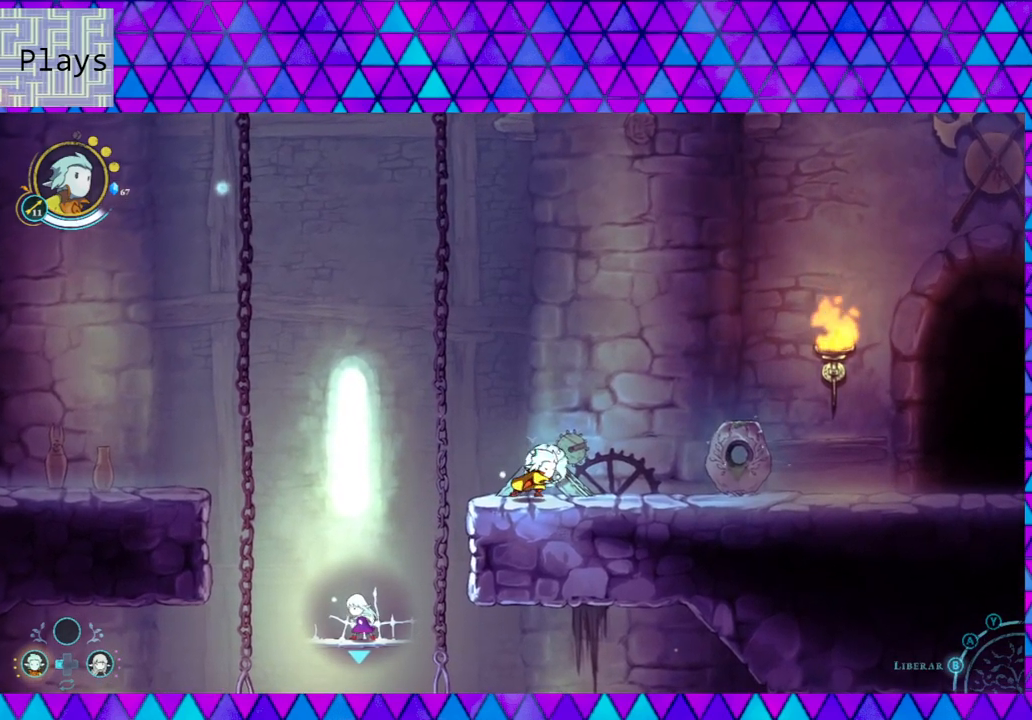
{"buttons": [], "left_stick": "up-left", "right_stick": "center", "events": [[183, "left_stick", "down"], [300, "left_stick", "right"], [450, "left_stick", "up-left"]]}
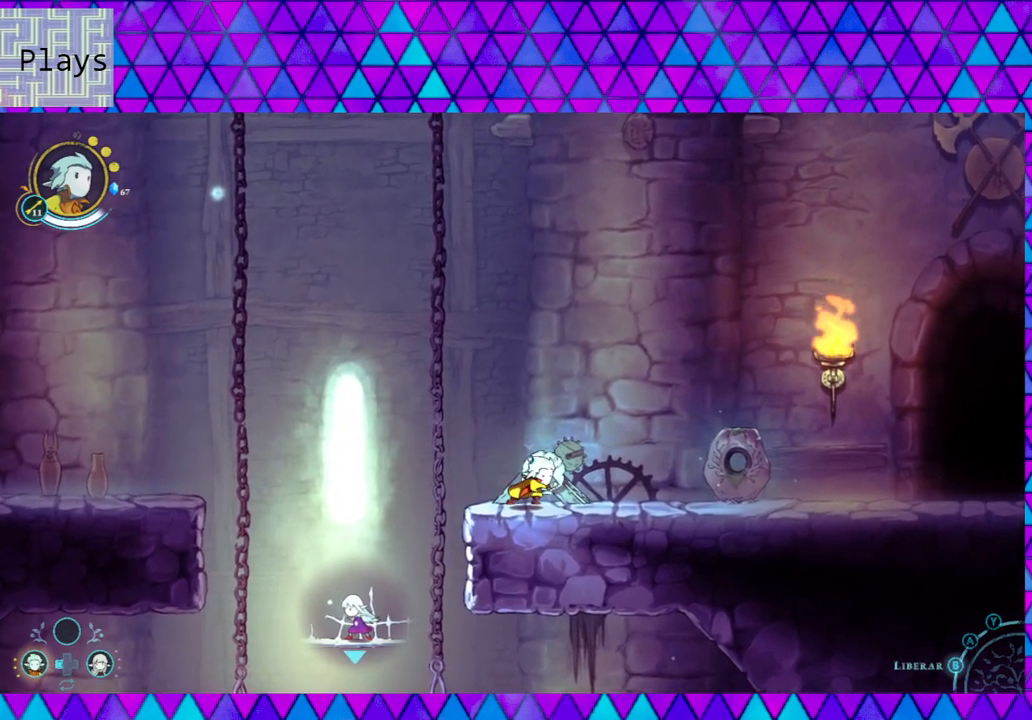
{"buttons": [], "left_stick": "right", "right_stick": "center", "events": [[17, "left_stick", "left"], [133, "left_stick", "down-left"], [267, "left_stick", "down"], [467, "left_stick", "right"]]}
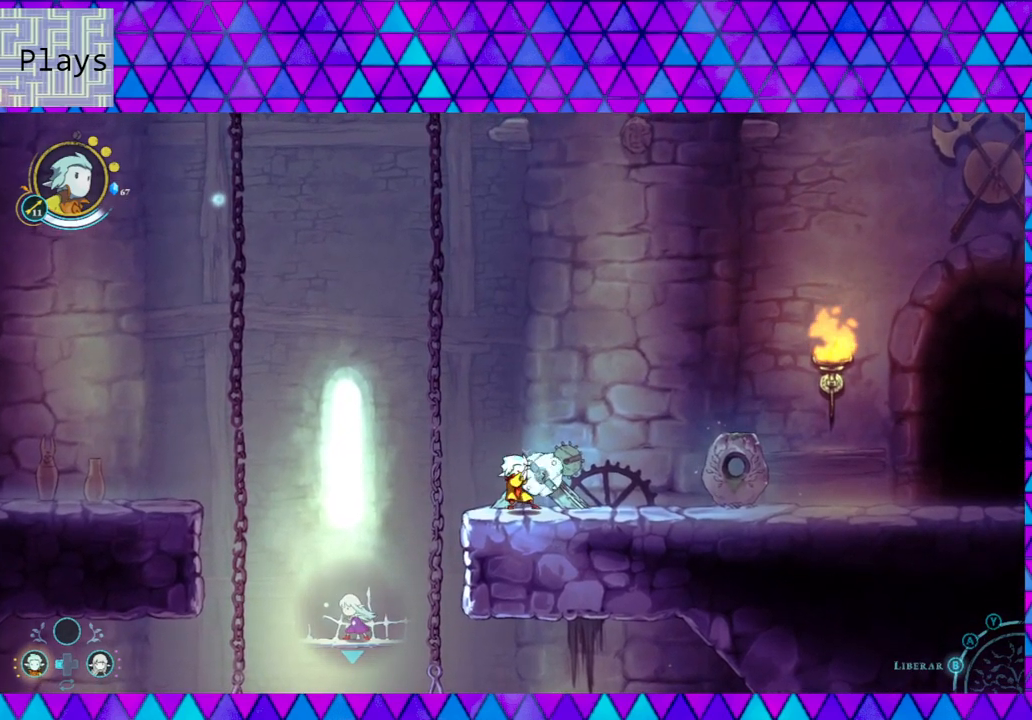
{"buttons": [], "left_stick": "left", "right_stick": "center", "events": [[283, "left_stick", "up"], [400, "left_stick", "left"]]}
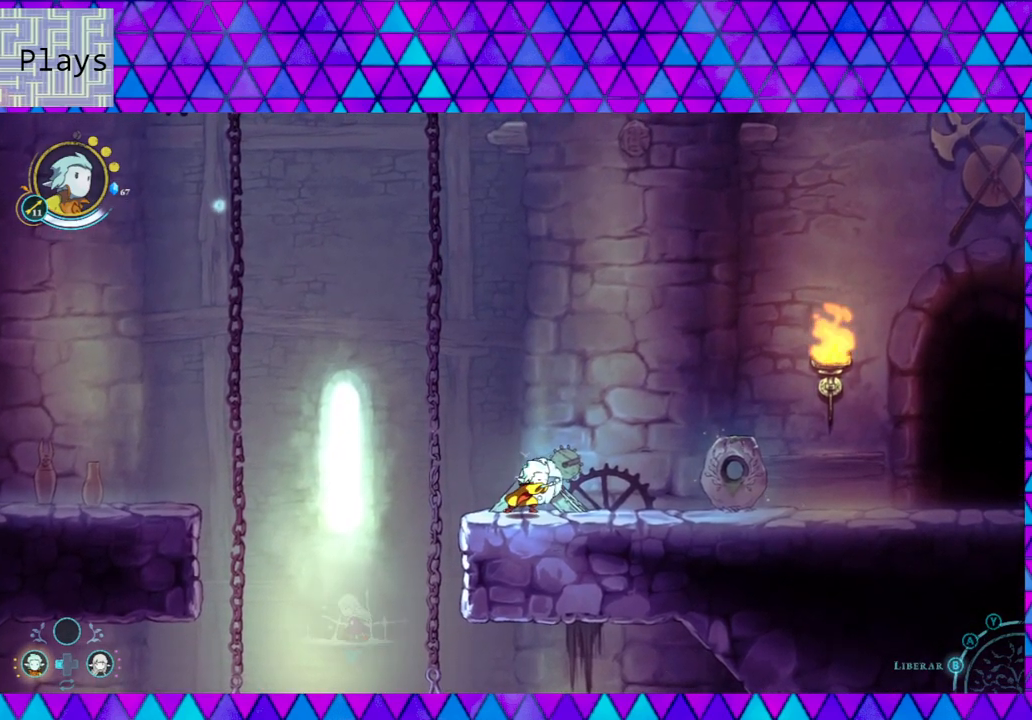
{"buttons": [], "left_stick": "down-left", "right_stick": "center", "events": [[200, "left_stick", "right"], [400, "left_stick", "down"], [467, "left_stick", "down-left"]]}
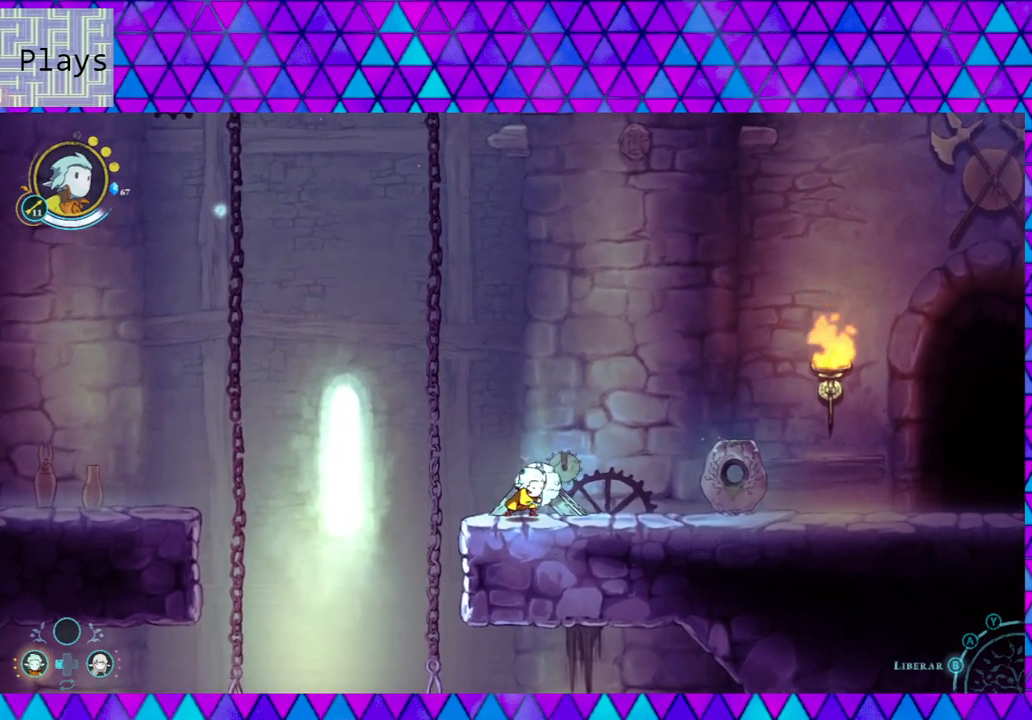
{"buttons": [], "left_stick": "down-left", "right_stick": "center", "events": [[150, "left_stick", "up-left"], [283, "left_stick", "up-right"], [350, "left_stick", "down-right"], [450, "left_stick", "down-left"]]}
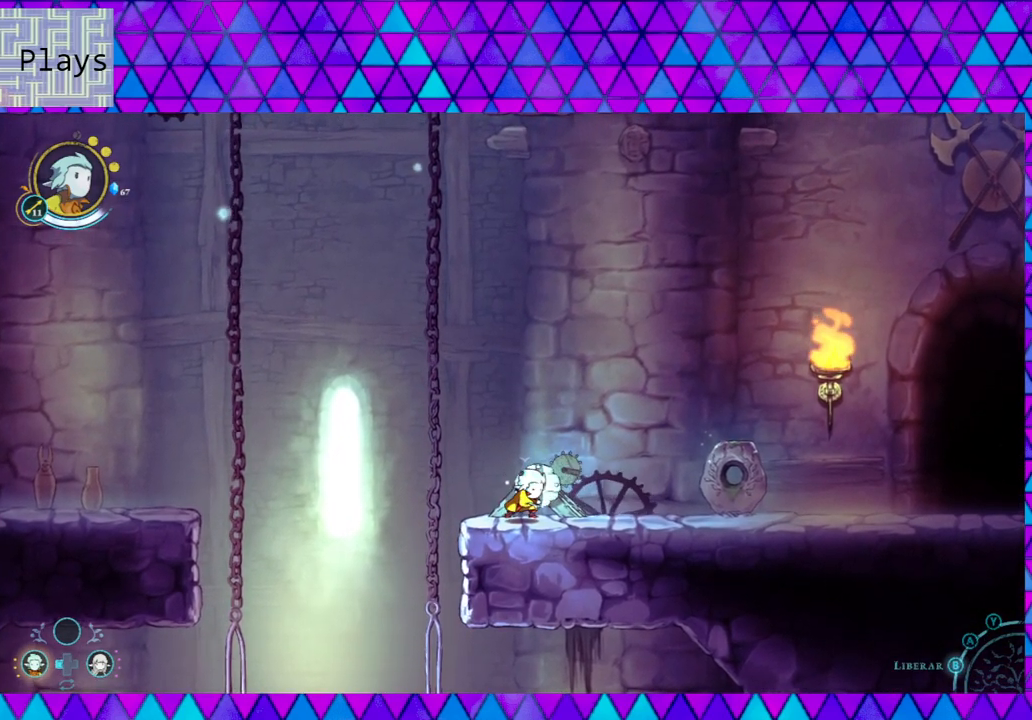
{"buttons": [], "left_stick": "down-left", "right_stick": "center", "events": [[183, "left_stick", "up-left"], [317, "left_stick", "up-right"], [400, "left_stick", "down-right"], [483, "left_stick", "down-left"]]}
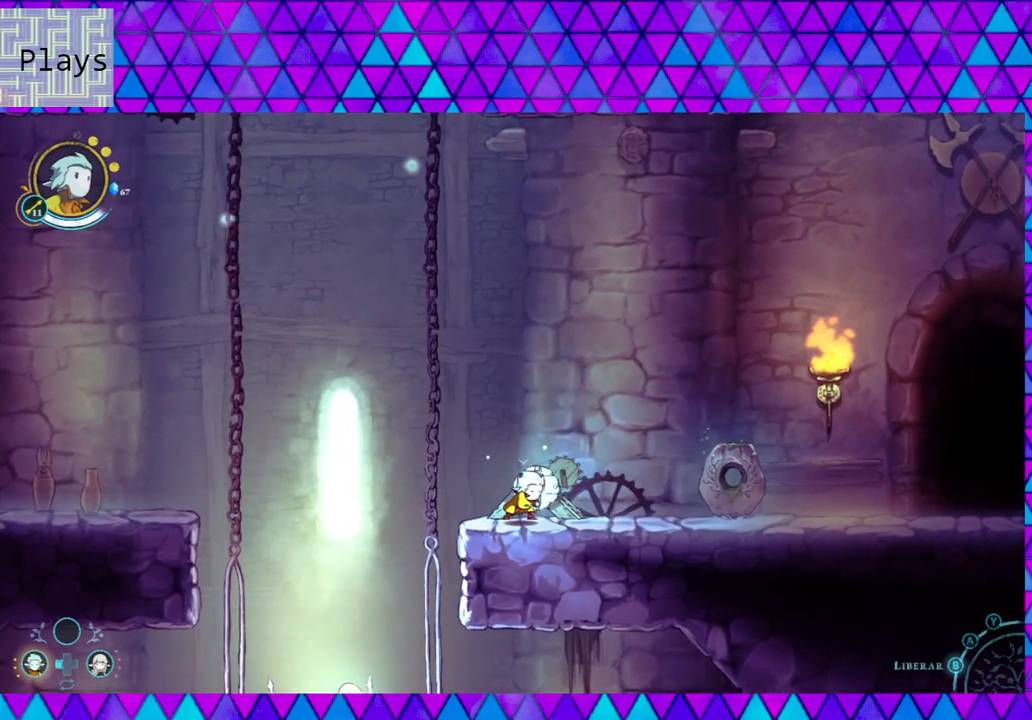
{"buttons": [], "left_stick": "down-left", "right_stick": "center", "events": [[200, "left_stick", "up-left"], [317, "left_stick", "up-right"], [400, "left_stick", "down-right"], [500, "left_stick", "down-left"]]}
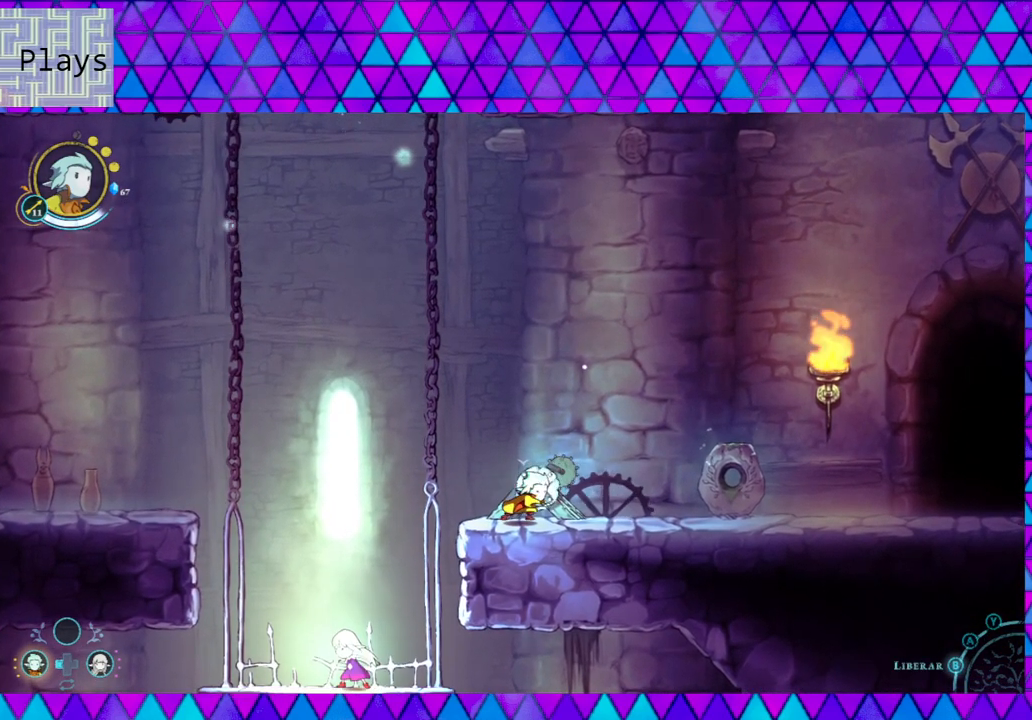
{"buttons": [], "left_stick": "down-left", "right_stick": "center", "events": [[150, "left_stick", "up-left"], [267, "left_stick", "up-right"], [333, "left_stick", "down-right"], [417, "left_stick", "down-left"]]}
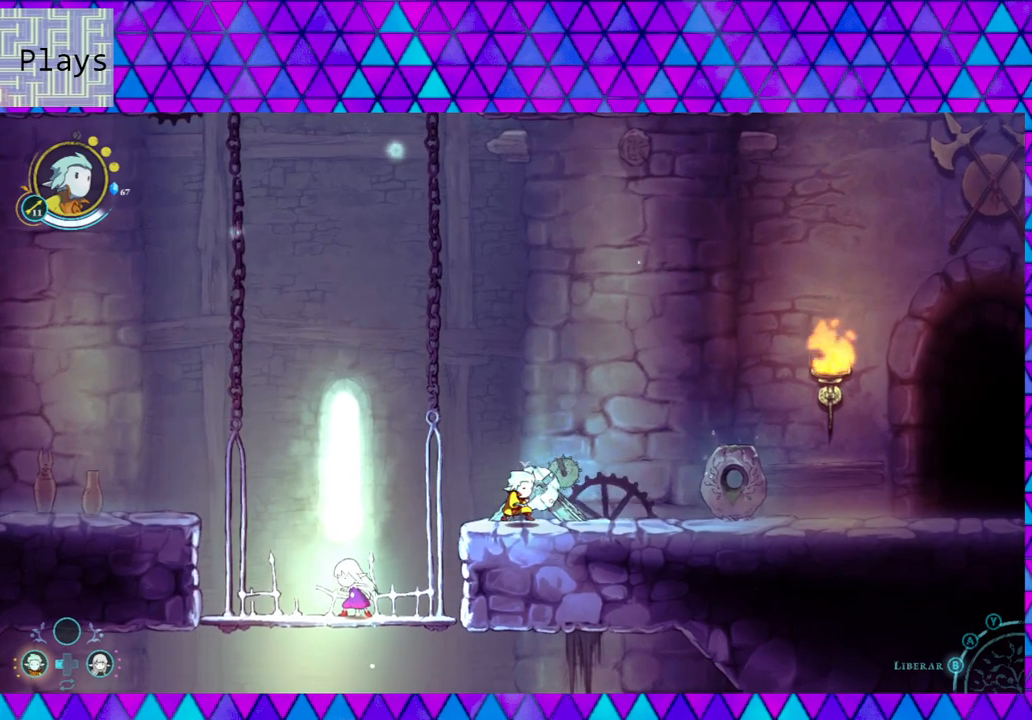
{"buttons": [], "left_stick": "down-left", "right_stick": "center", "events": [[100, "left_stick", "up-left"], [200, "left_stick", "up-right"], [317, "left_stick", "down-right"], [400, "left_stick", "down-left"]]}